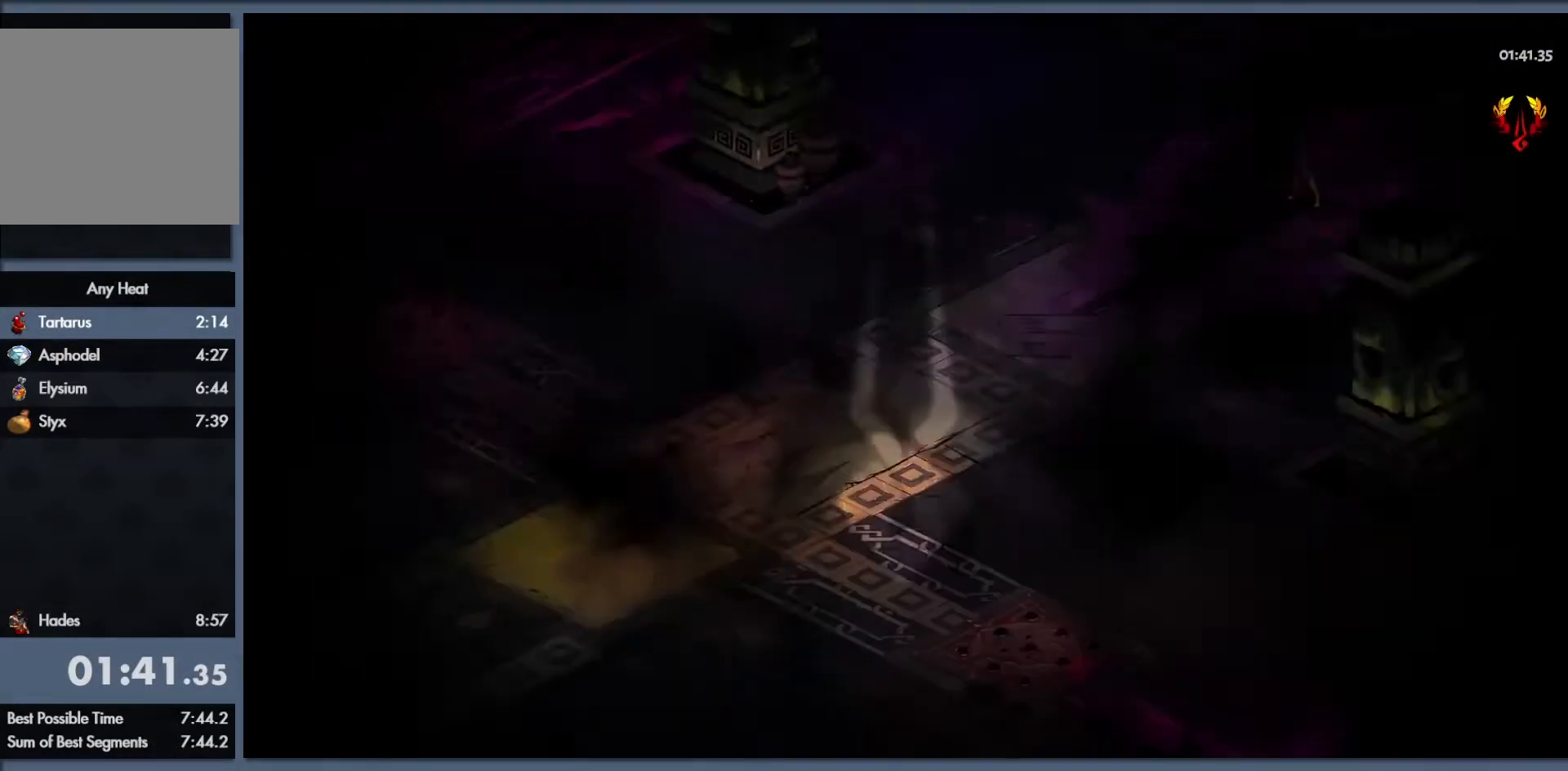
Gameplay with a controller (Xbox layout); each line is a JSON object with the inputs held at the frame after it. "events" lists button and stick changes between this image and that frame as [ms after this image, input, new state], when the widget could be followed in between. Not read: right_stick.
{"buttons": [], "left_stick": "center", "events": []}
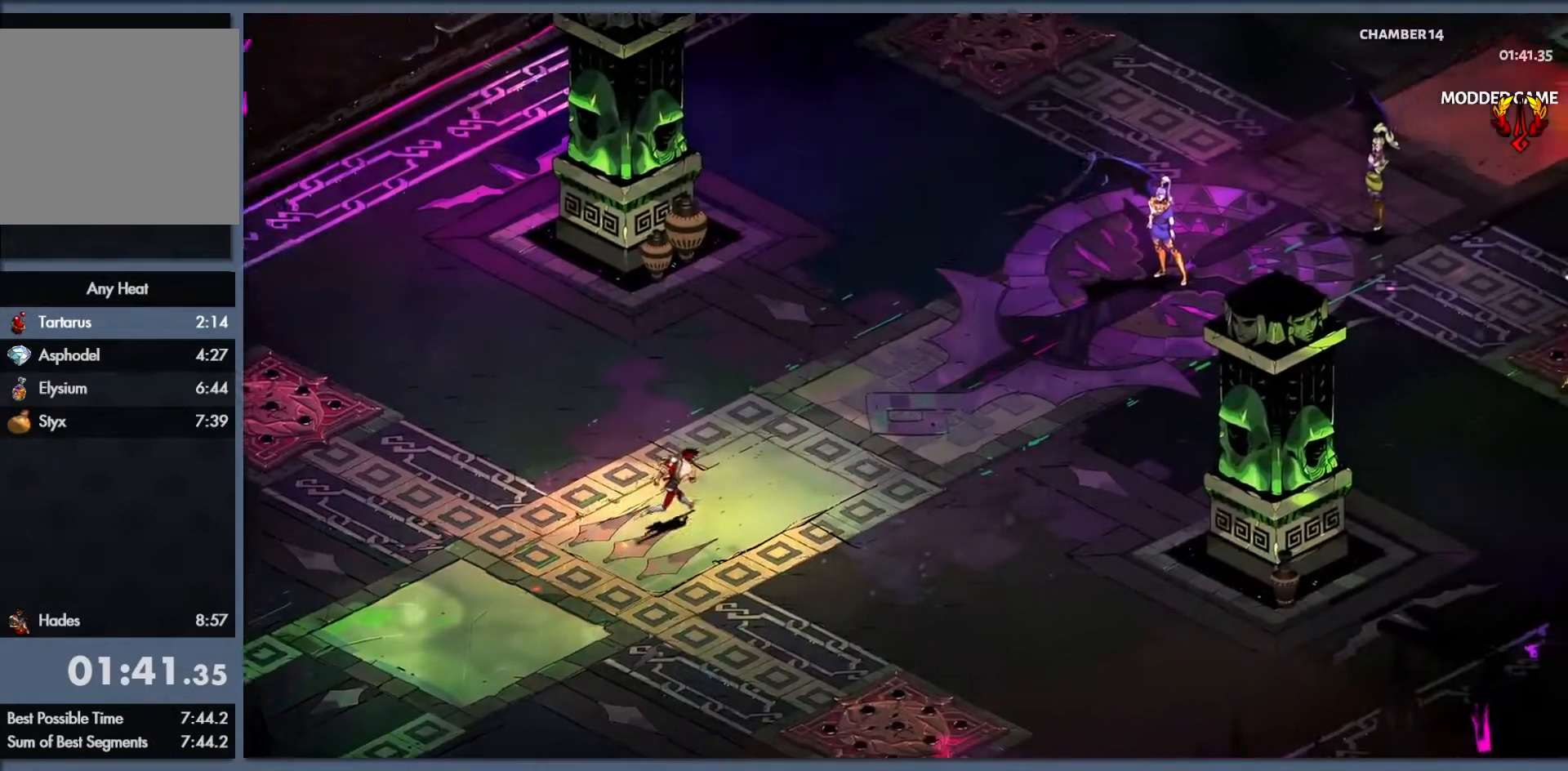
{"buttons": [], "left_stick": "right", "events": [[417, "left_stick", "right"]]}
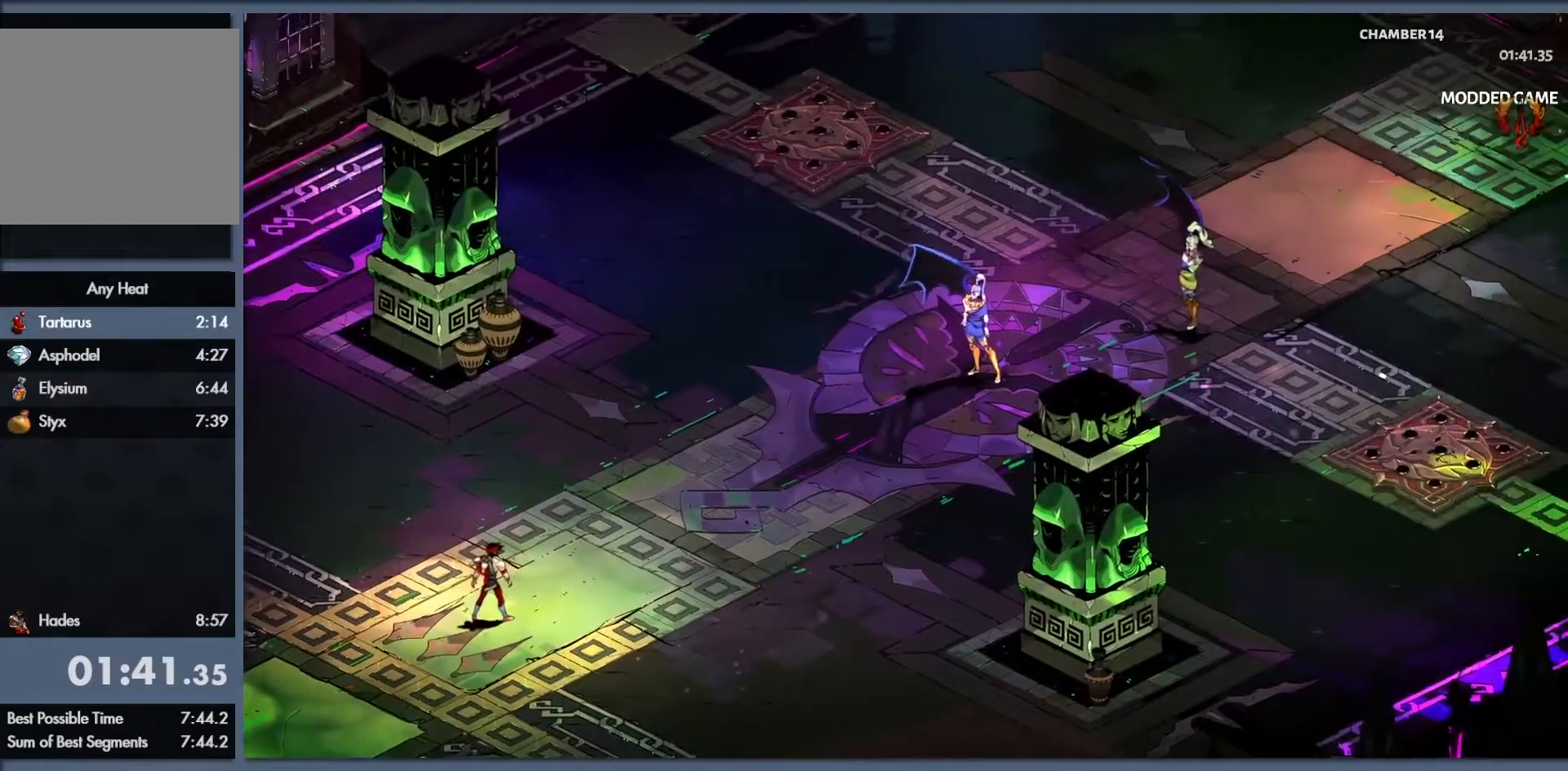
{"buttons": [], "left_stick": "right", "events": []}
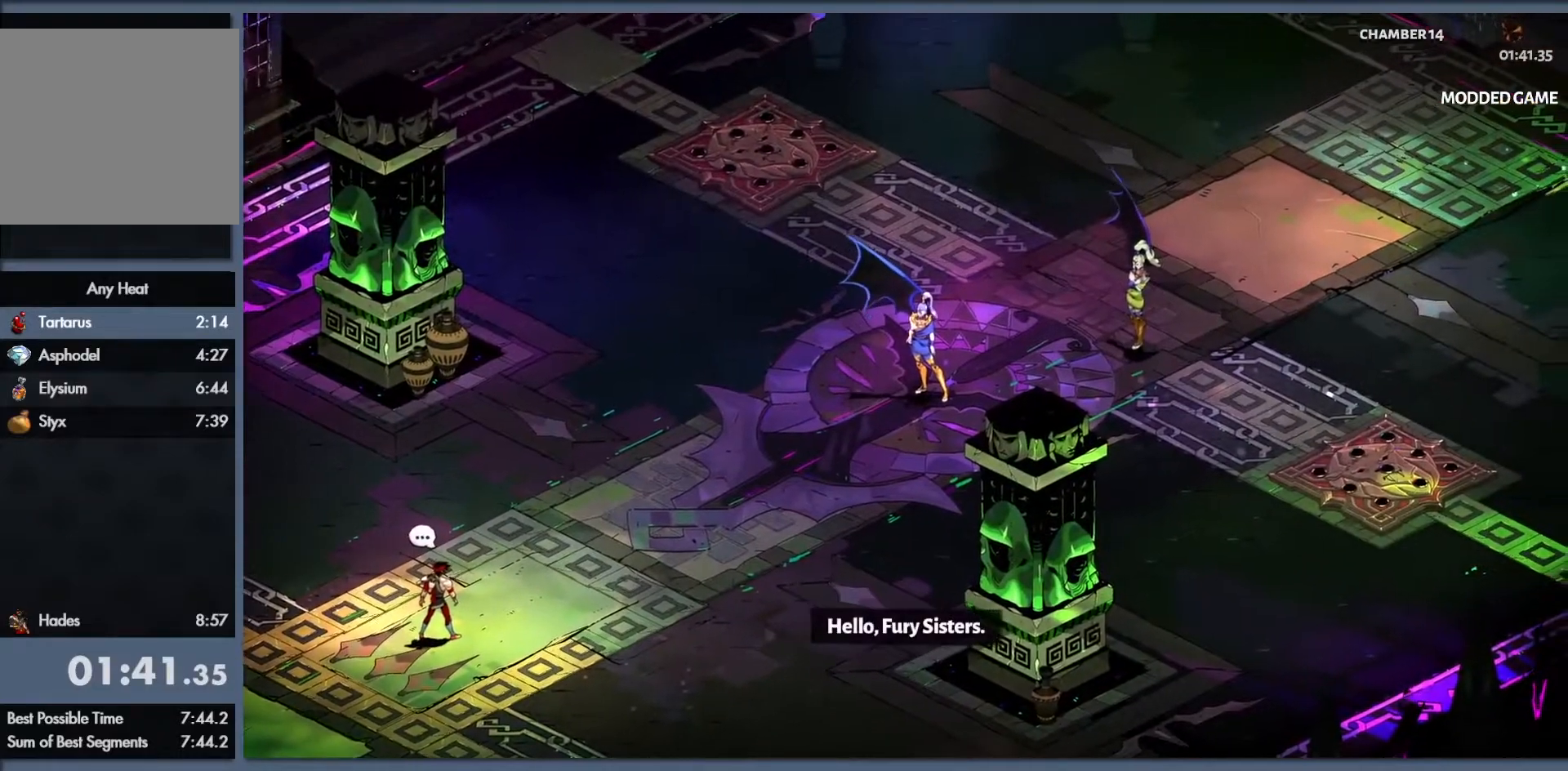
{"buttons": [], "left_stick": "right", "events": []}
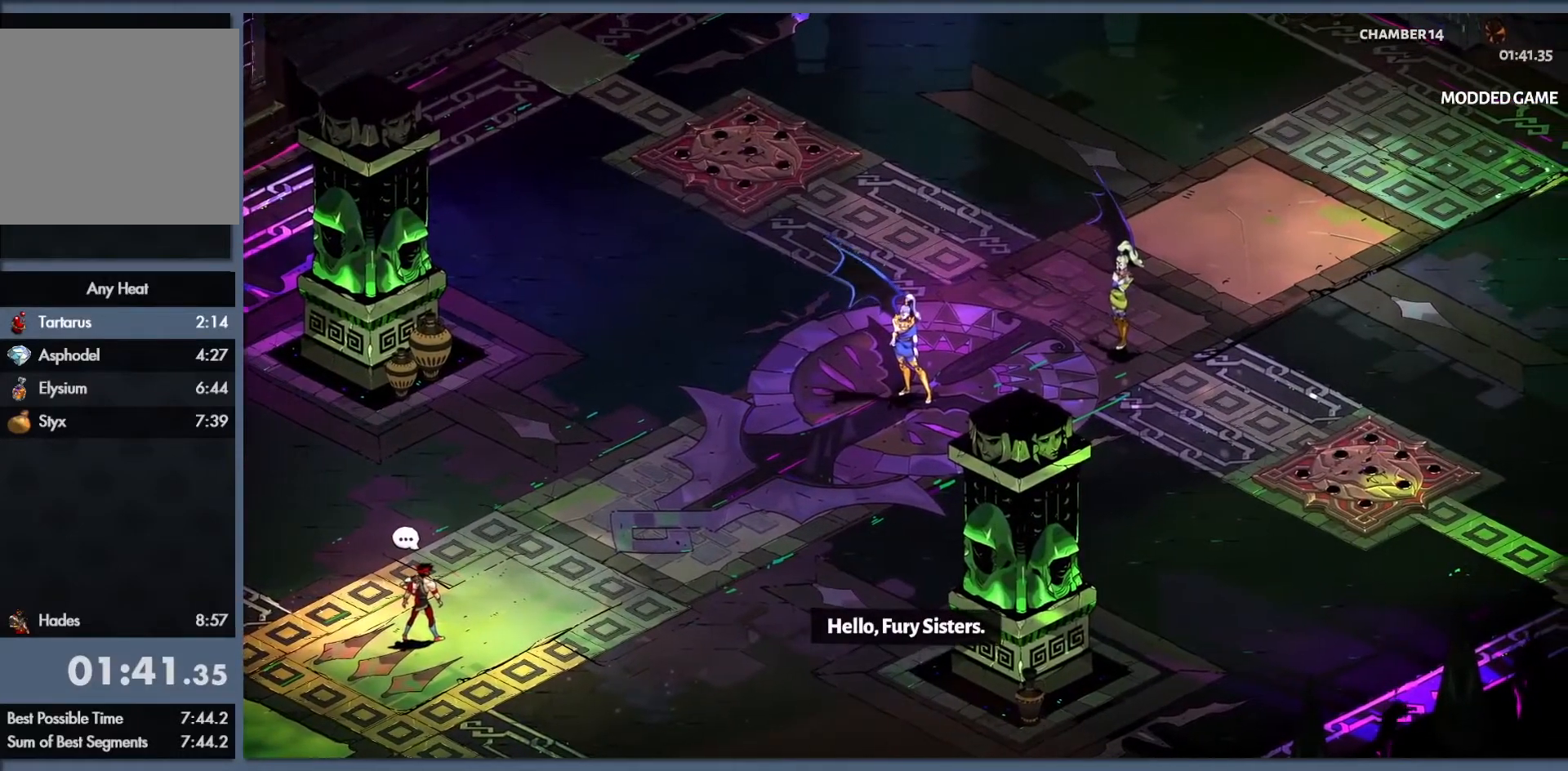
{"buttons": [], "left_stick": "right", "events": []}
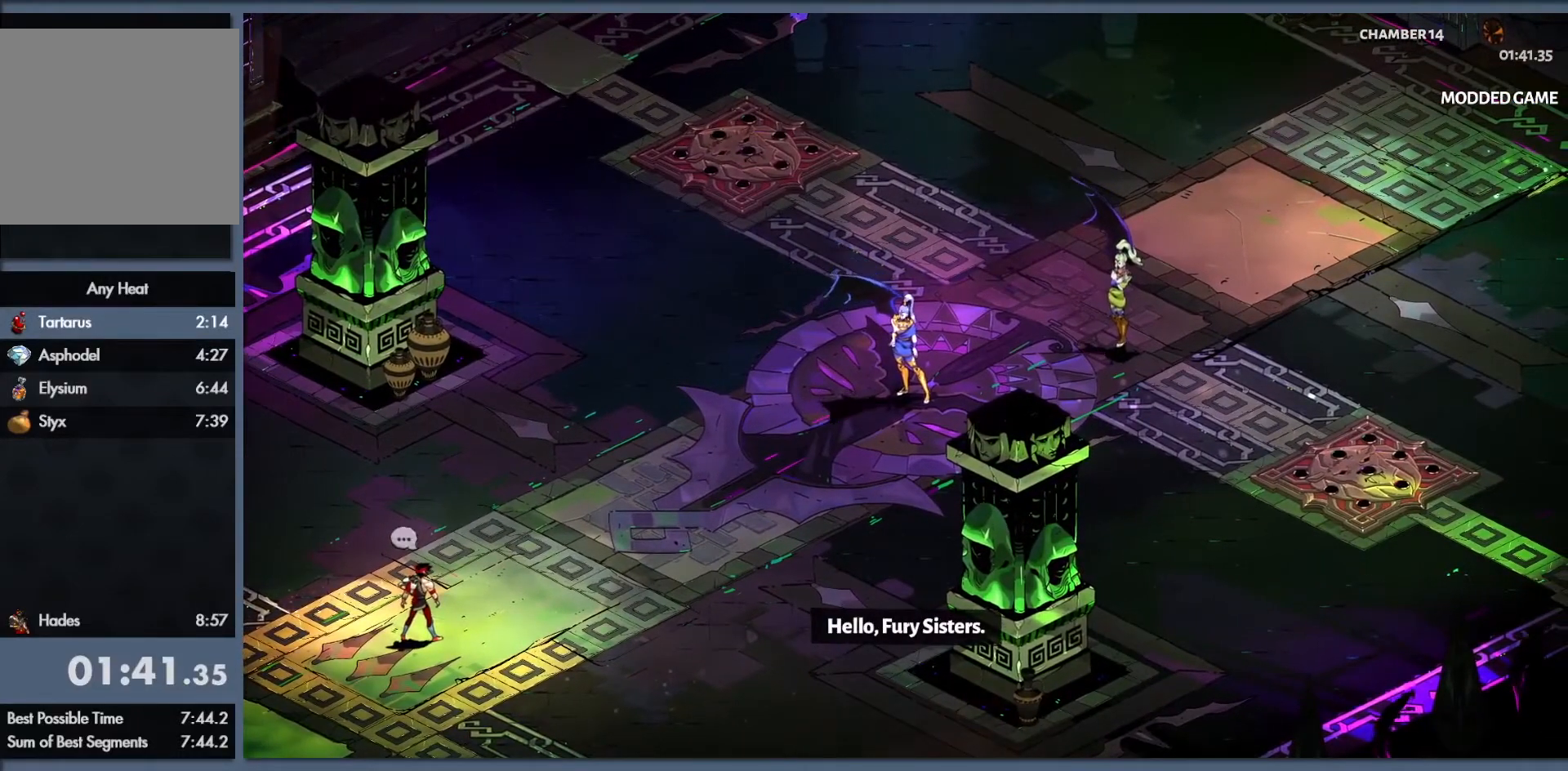
{"buttons": [], "left_stick": "right", "events": []}
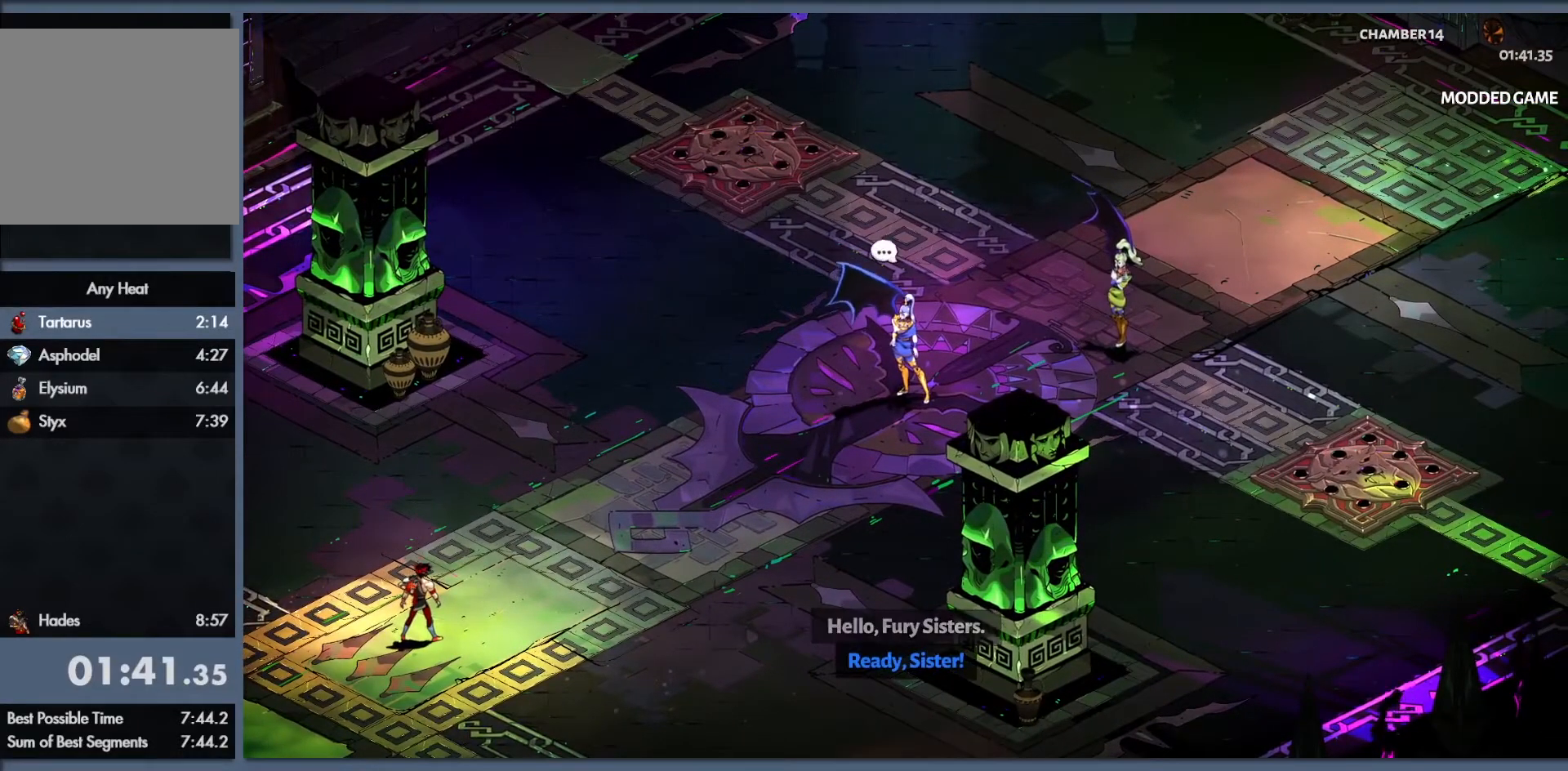
{"buttons": [], "left_stick": "right", "events": [[300, "B", "down"], [400, "B", "up"]]}
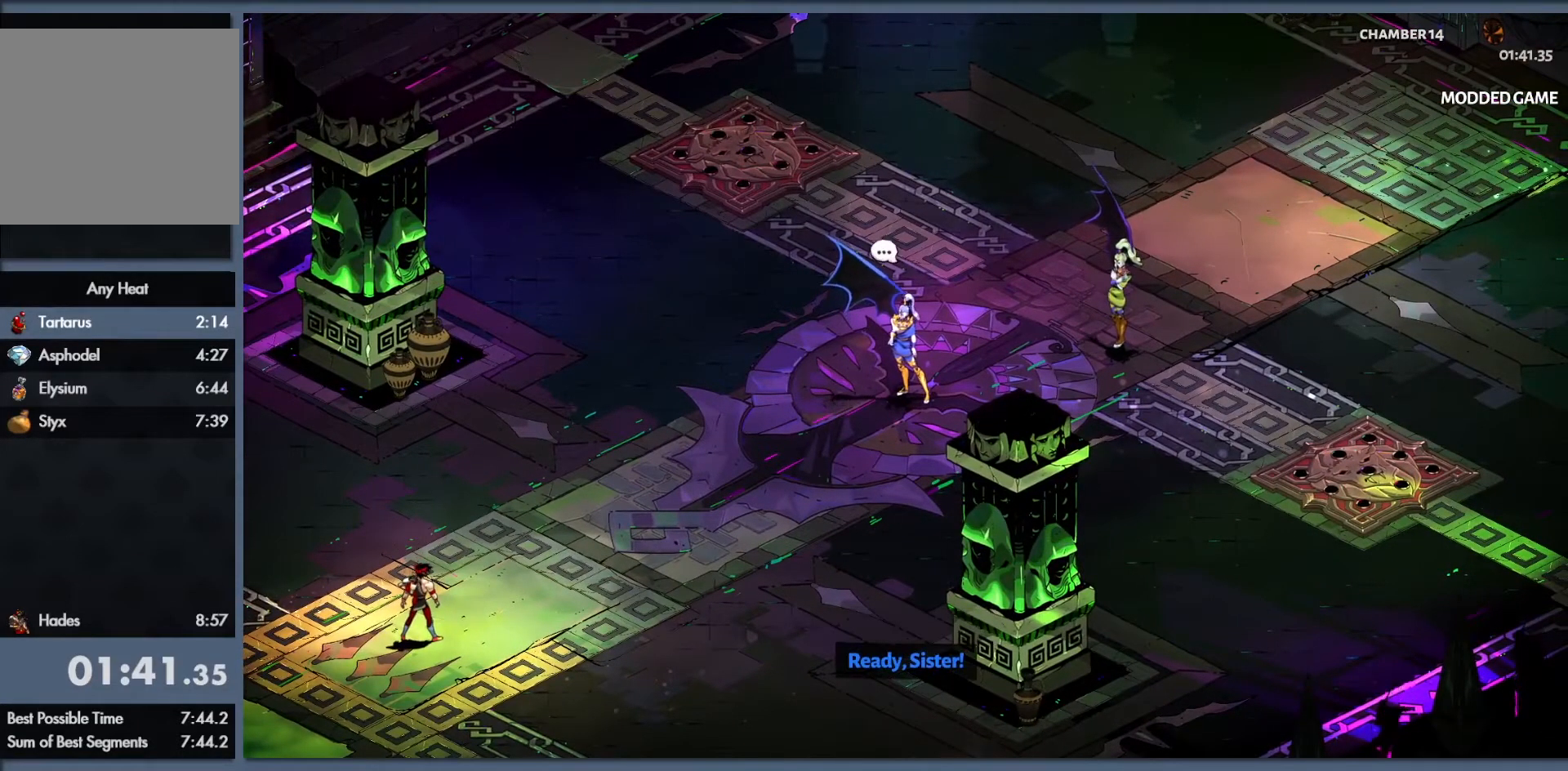
{"buttons": [], "left_stick": "right", "events": []}
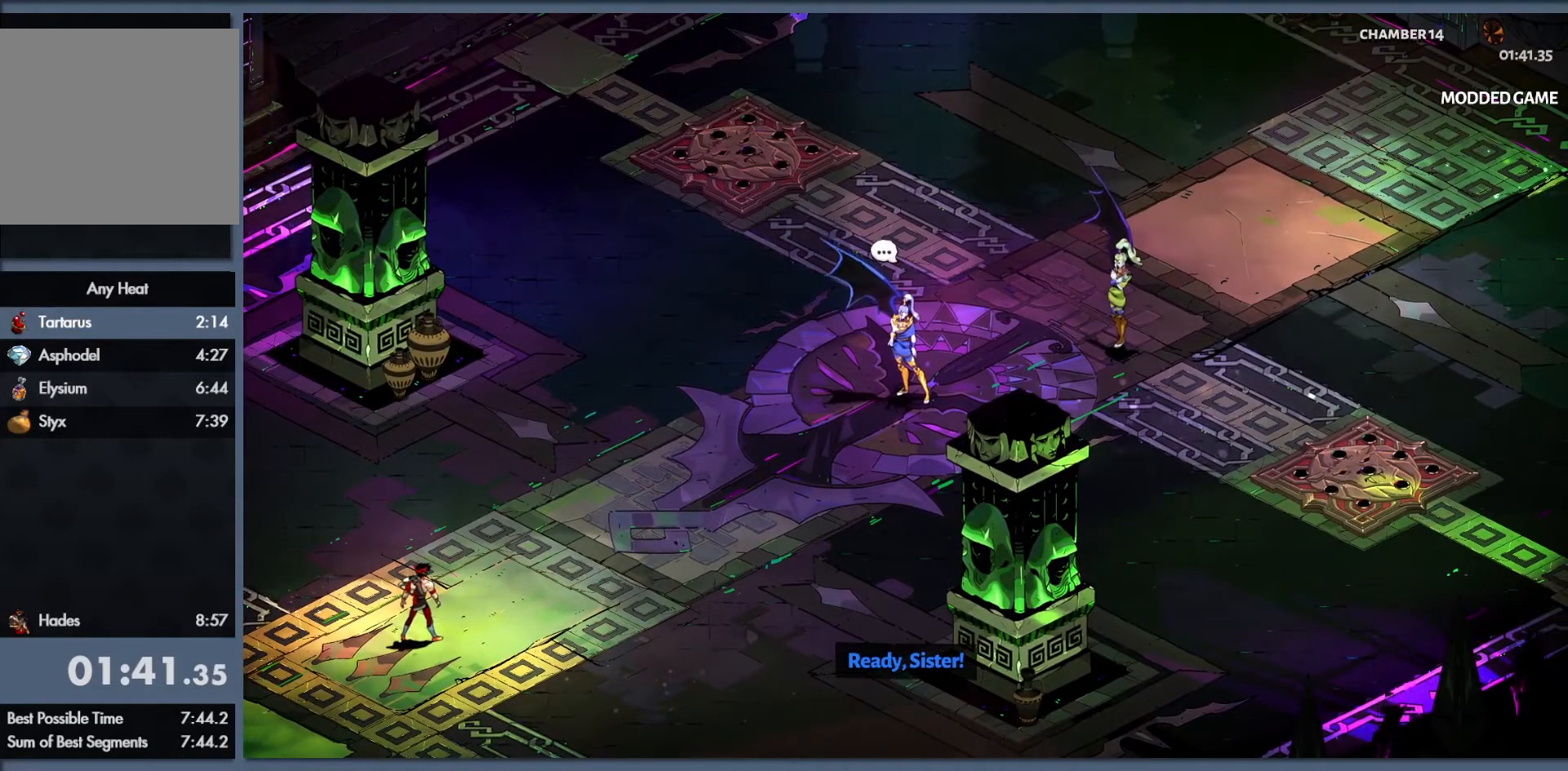
{"buttons": [], "left_stick": "right", "events": []}
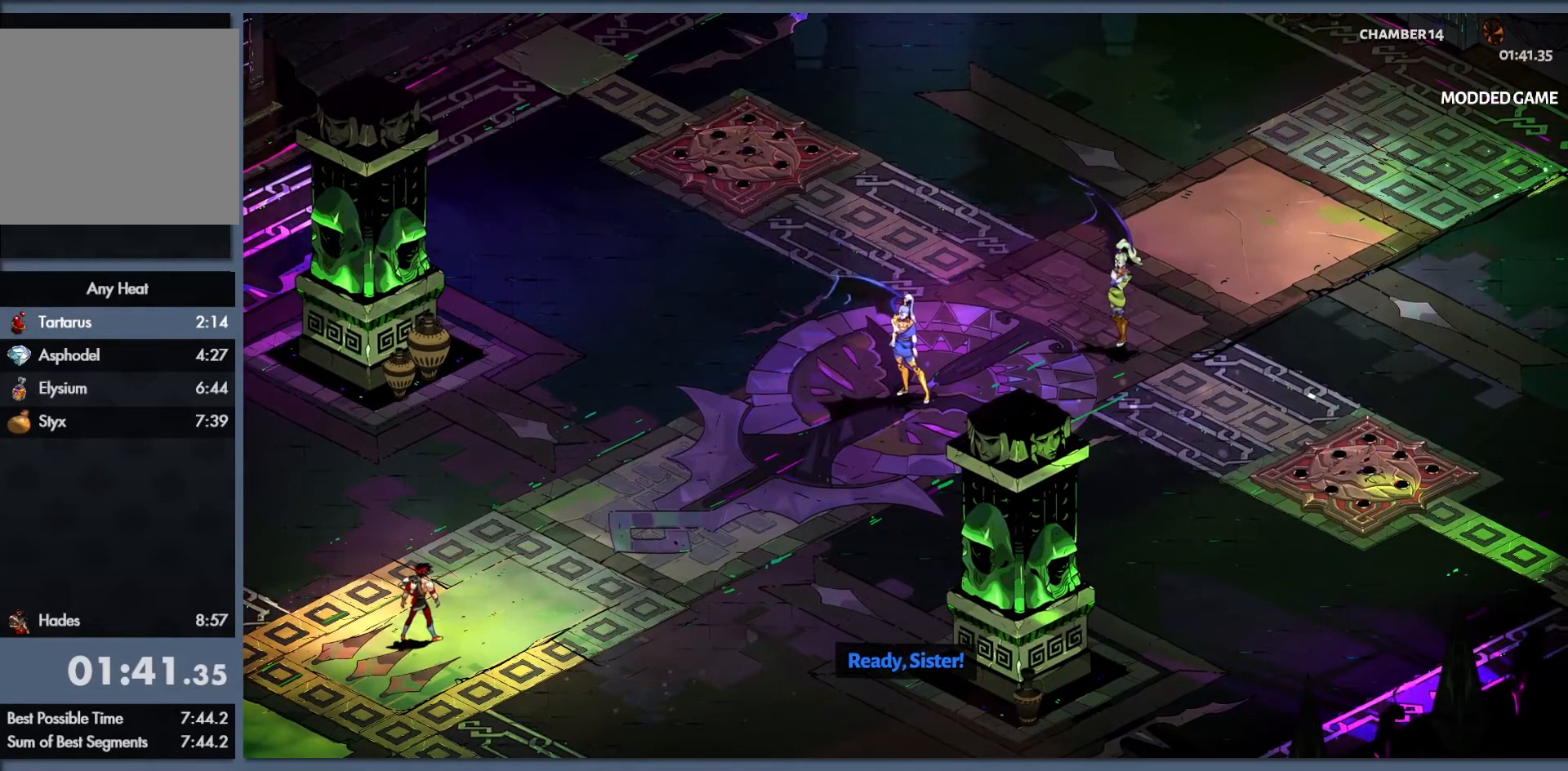
{"buttons": [], "left_stick": "right", "events": []}
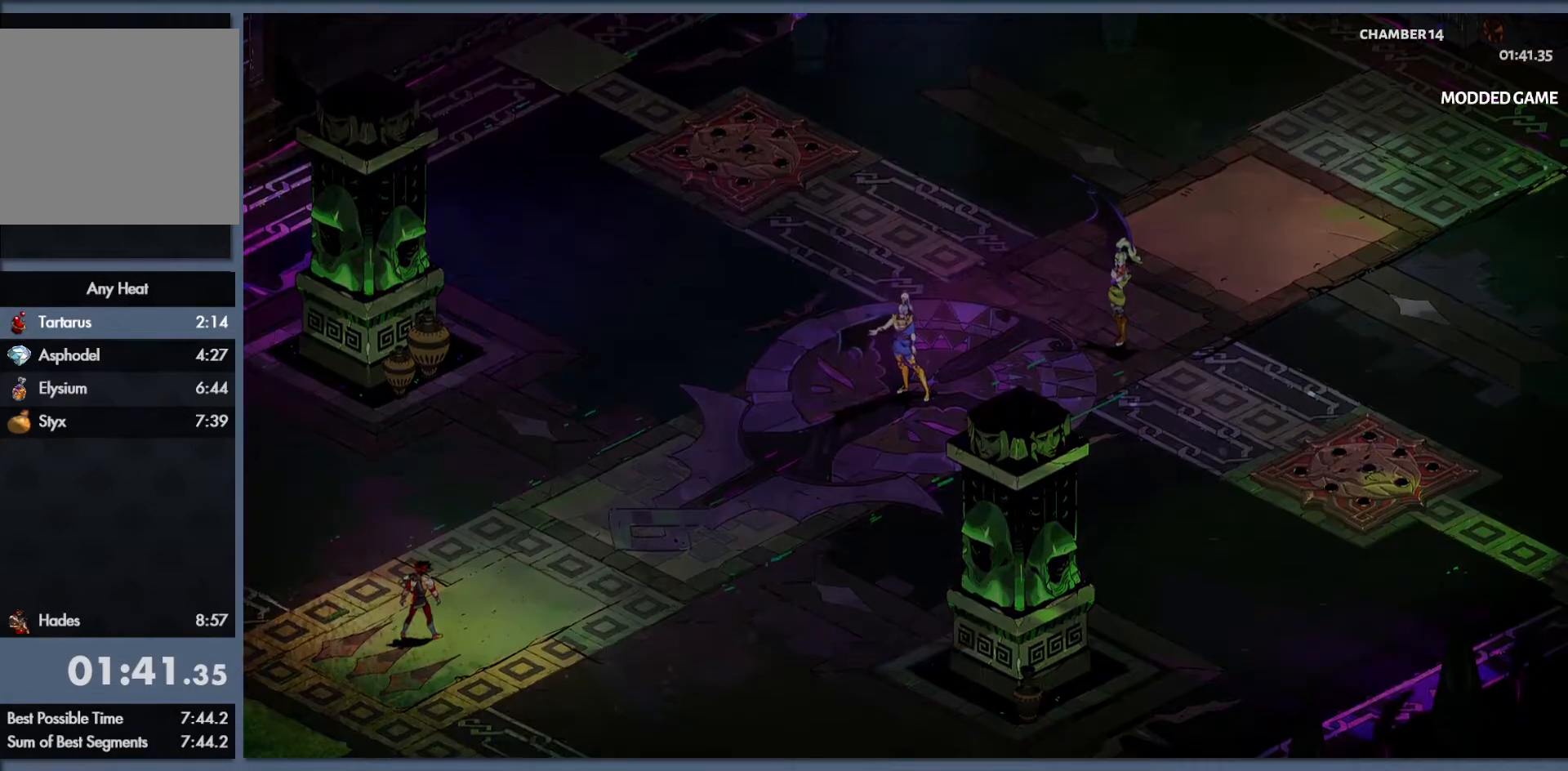
{"buttons": [], "left_stick": "right", "events": []}
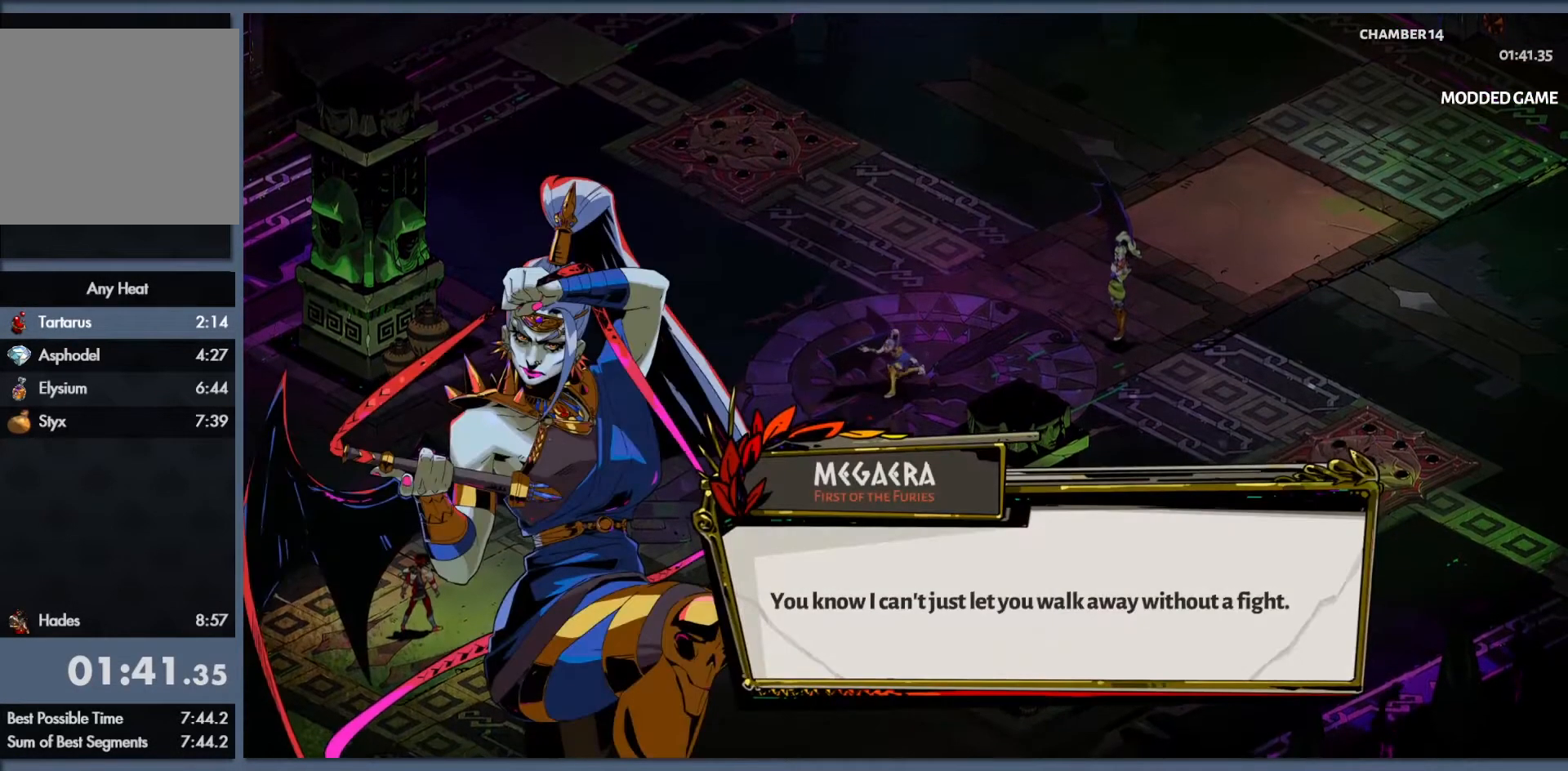
{"buttons": [], "left_stick": "right", "events": [[267, "B", "down"], [350, "B", "up"]]}
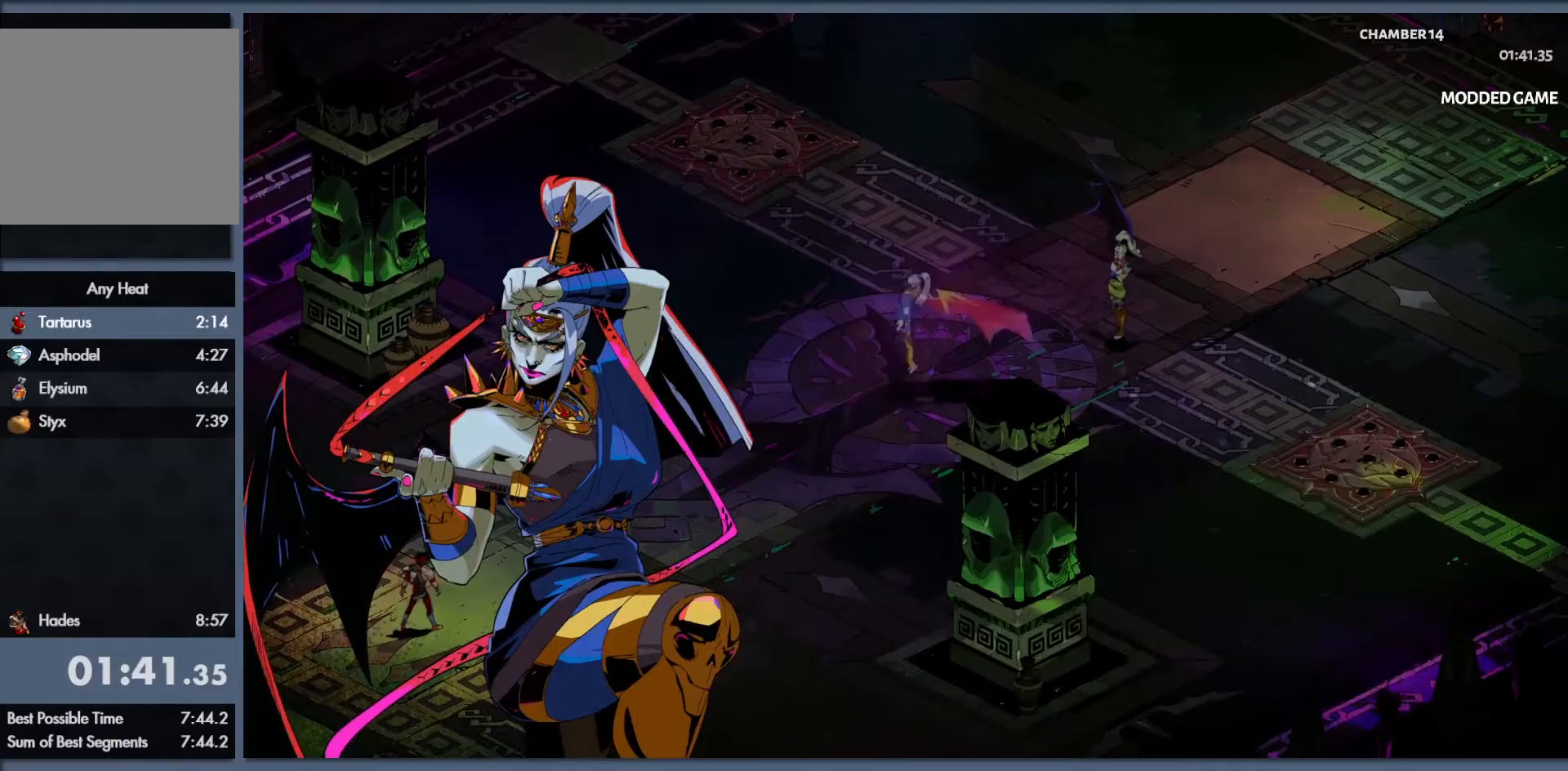
{"buttons": [], "left_stick": "right", "events": []}
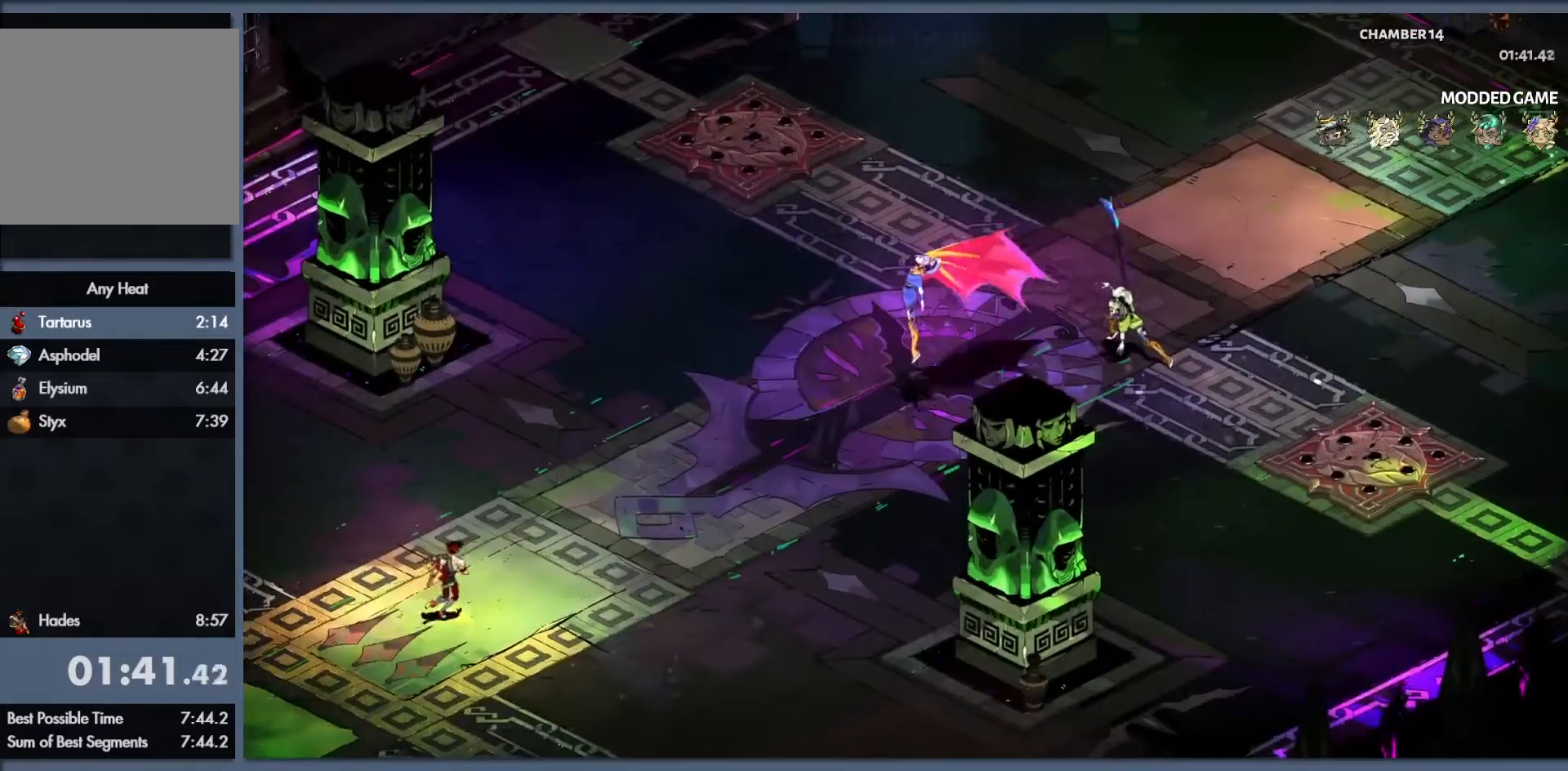
{"buttons": ["Y"], "left_stick": "right", "events": [[83, "B", "down"], [167, "B", "up"], [250, "B", "down"], [333, "B", "up"], [333, "L1", "down"], [367, "Y", "down"], [417, "L1", "up"]]}
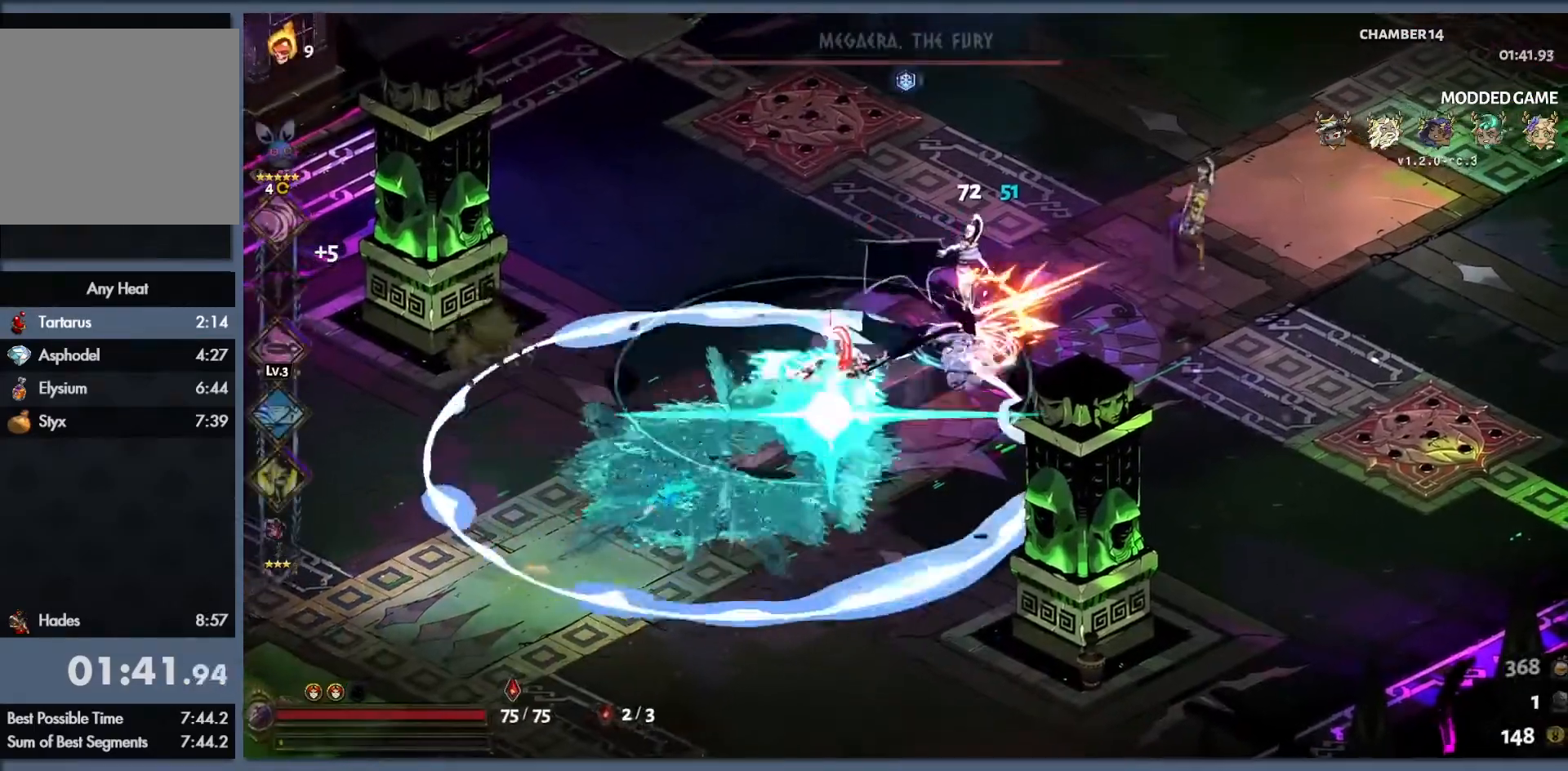
{"buttons": [], "left_stick": "right", "events": [[17, "L1", "down"], [67, "L1", "up"], [150, "L1", "down"], [217, "L1", "up"], [317, "L1", "down"], [433, "L1", "up"], [450, "Y", "up"]]}
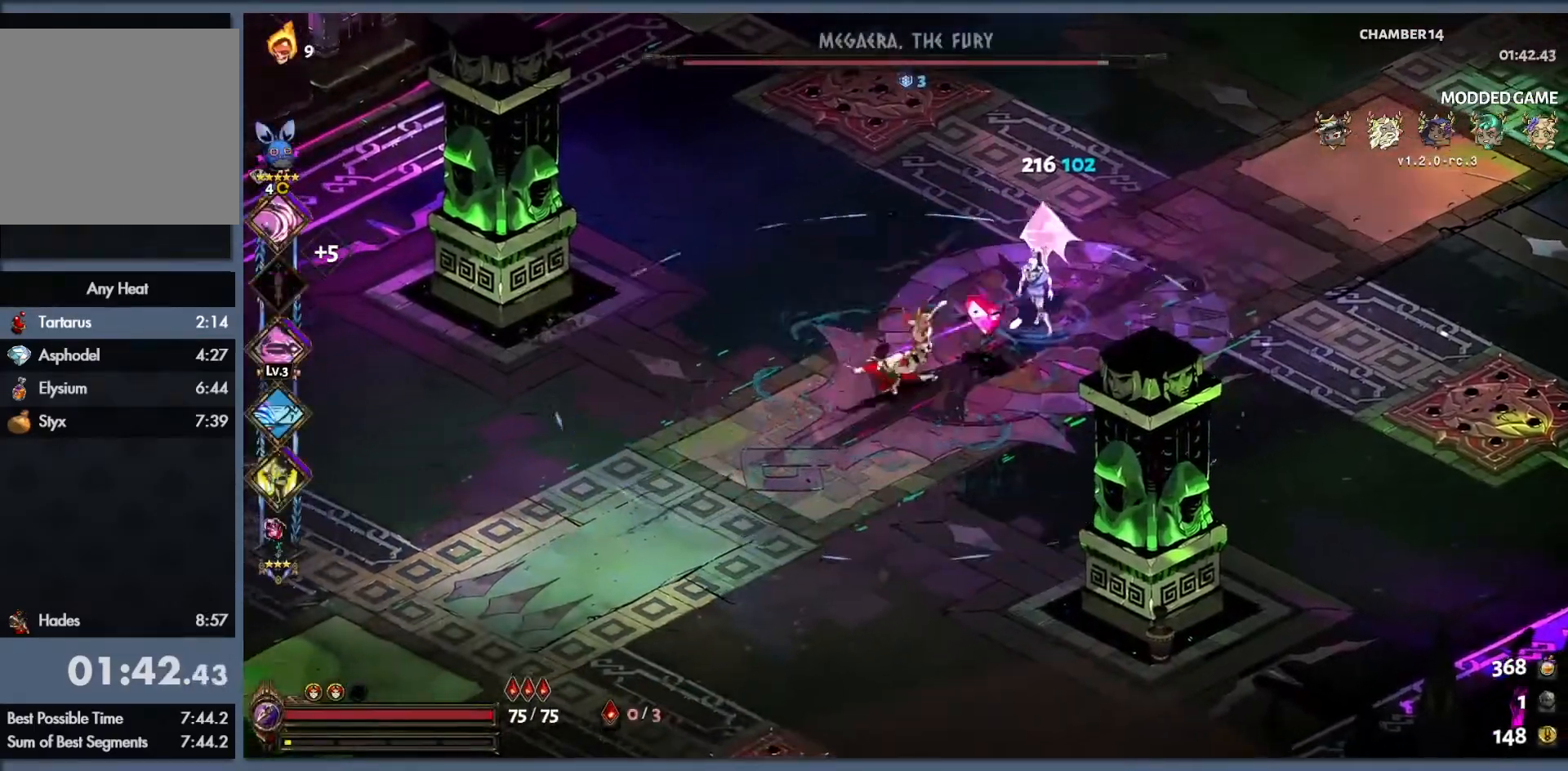
{"buttons": ["Y"], "left_stick": "down", "events": [[50, "B", "down"], [133, "B", "up"], [233, "B", "down"], [333, "Y", "down"], [383, "B", "up"], [400, "left_stick", "down"]]}
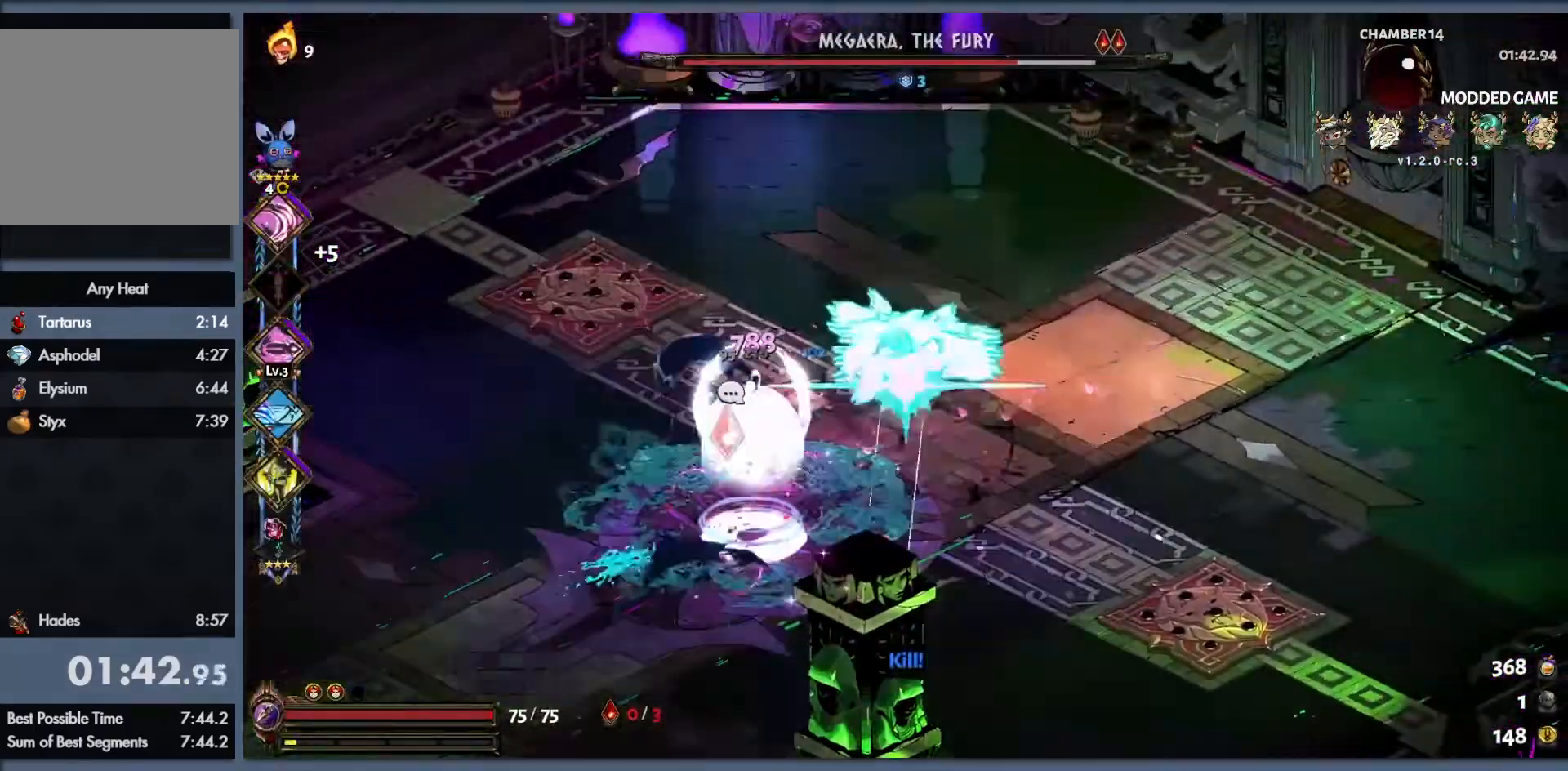
{"buttons": [], "left_stick": "down-left", "events": [[17, "left_stick", "down-left"], [250, "Y", "up"], [383, "B", "down"], [483, "B", "up"]]}
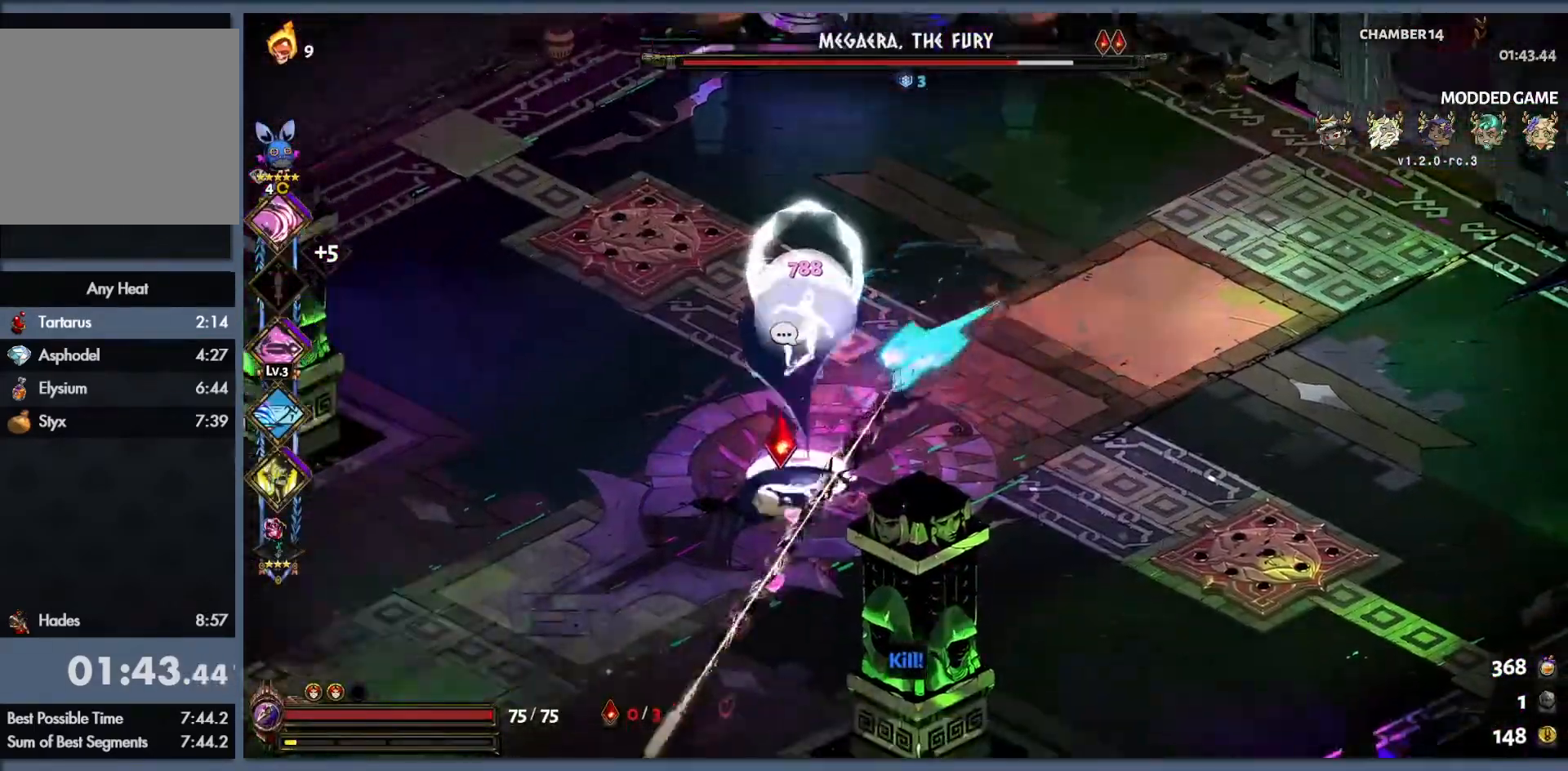
{"buttons": [], "left_stick": "down-left", "events": [[50, "B", "down"], [200, "B", "up"]]}
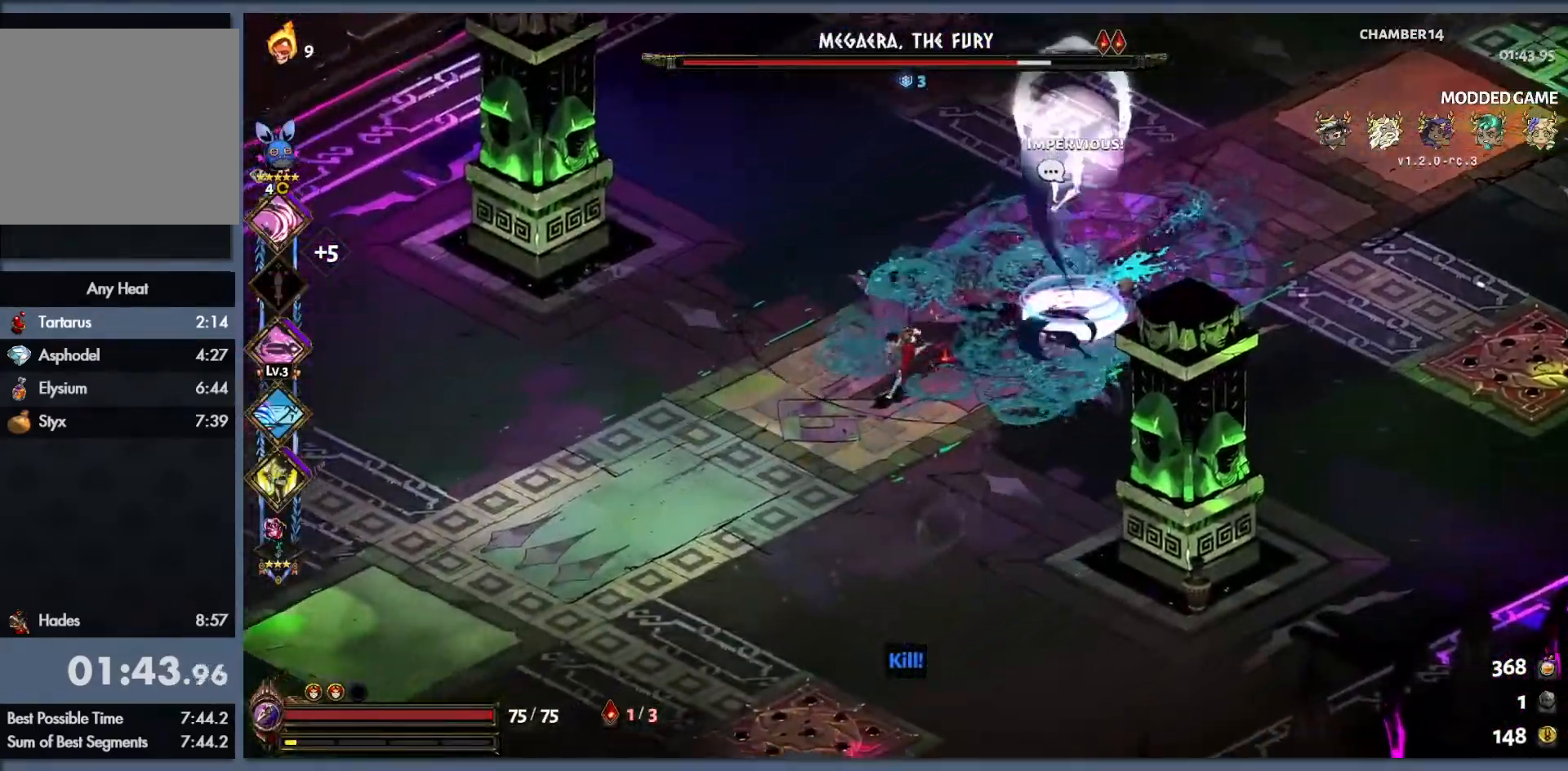
{"buttons": ["Y"], "left_stick": "up-right", "events": [[267, "left_stick", "up-right"], [333, "Y", "down"], [400, "L1", "down"], [483, "L1", "up"]]}
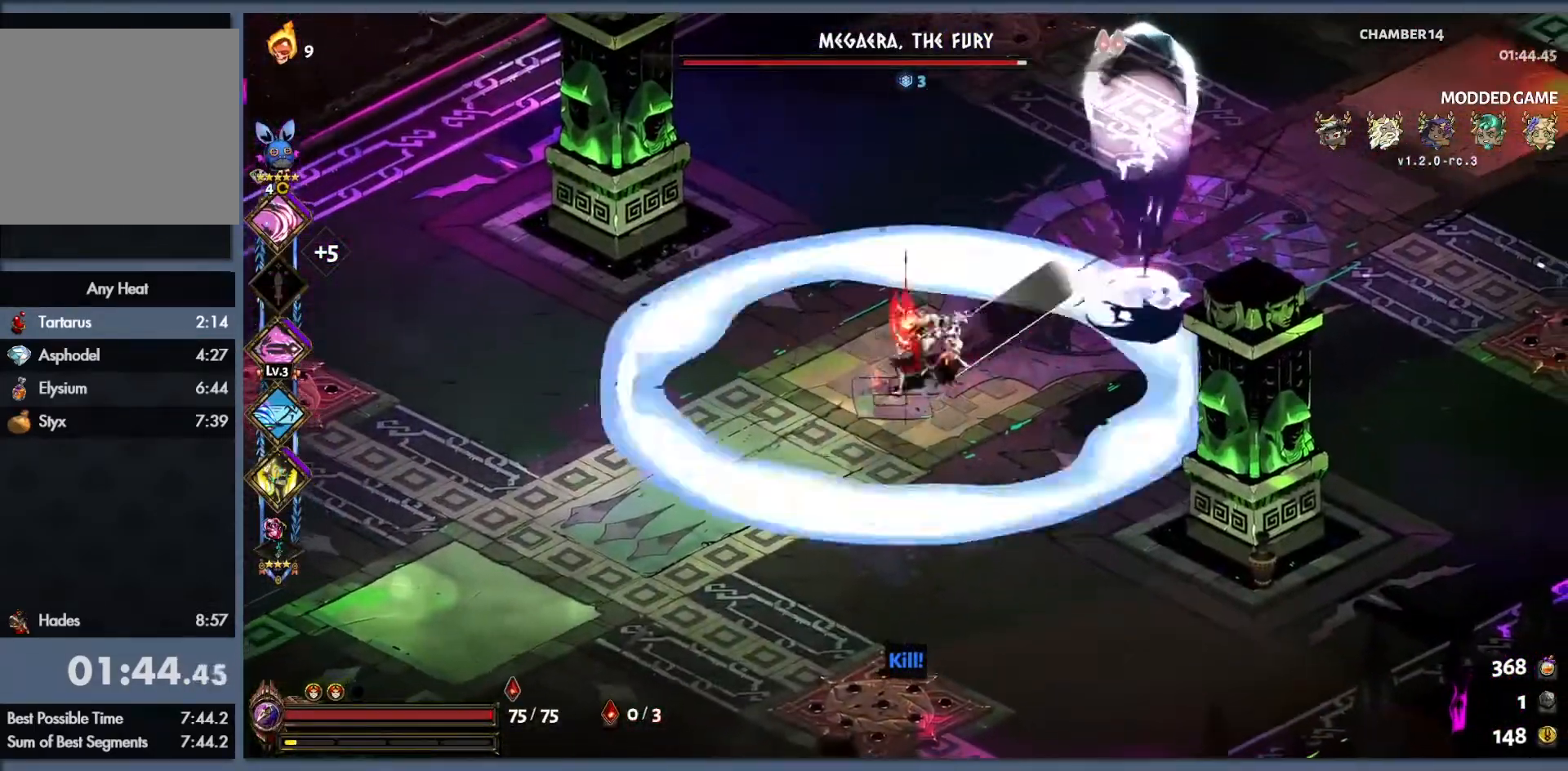
{"buttons": [], "left_stick": "up-right", "events": [[483, "Y", "up"]]}
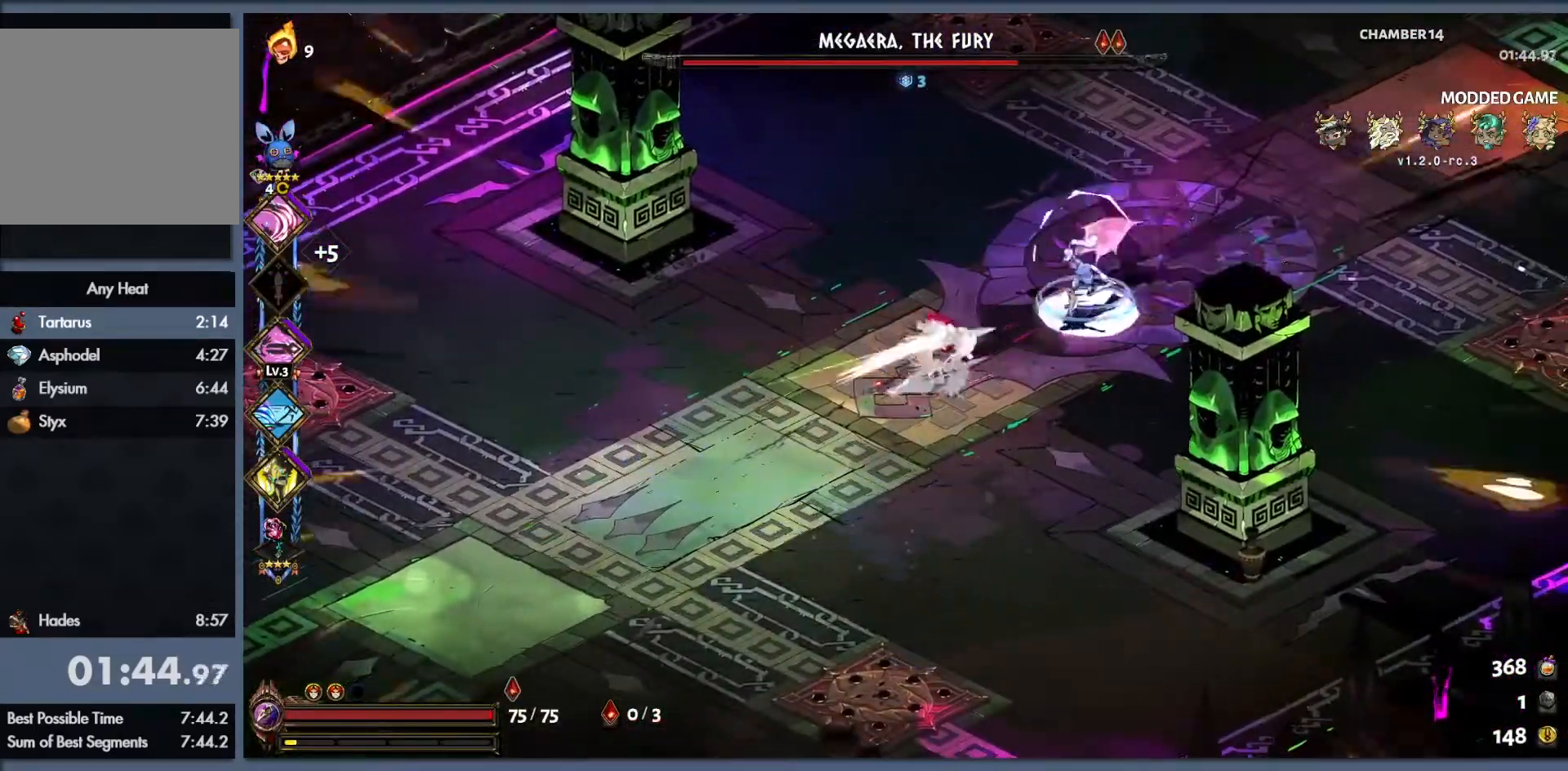
{"buttons": ["Y"], "left_stick": "down", "events": [[133, "B", "down"], [200, "B", "up"], [283, "B", "down"], [367, "left_stick", "down-right"], [400, "Y", "down"], [417, "B", "up"], [433, "left_stick", "down"]]}
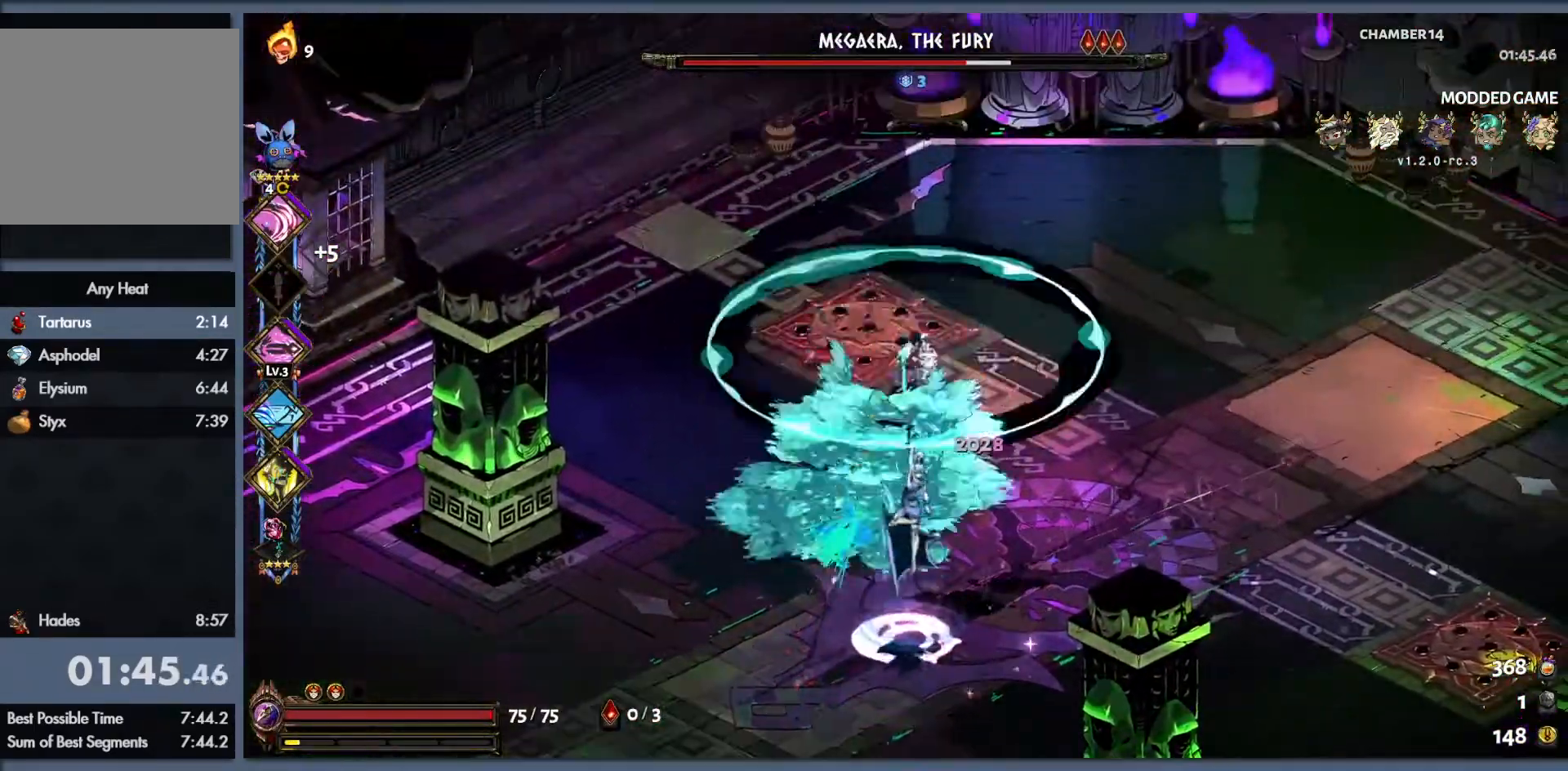
{"buttons": [], "left_stick": "down-right", "events": [[267, "Y", "up"], [317, "left_stick", "down-right"], [400, "B", "down"], [500, "B", "up"]]}
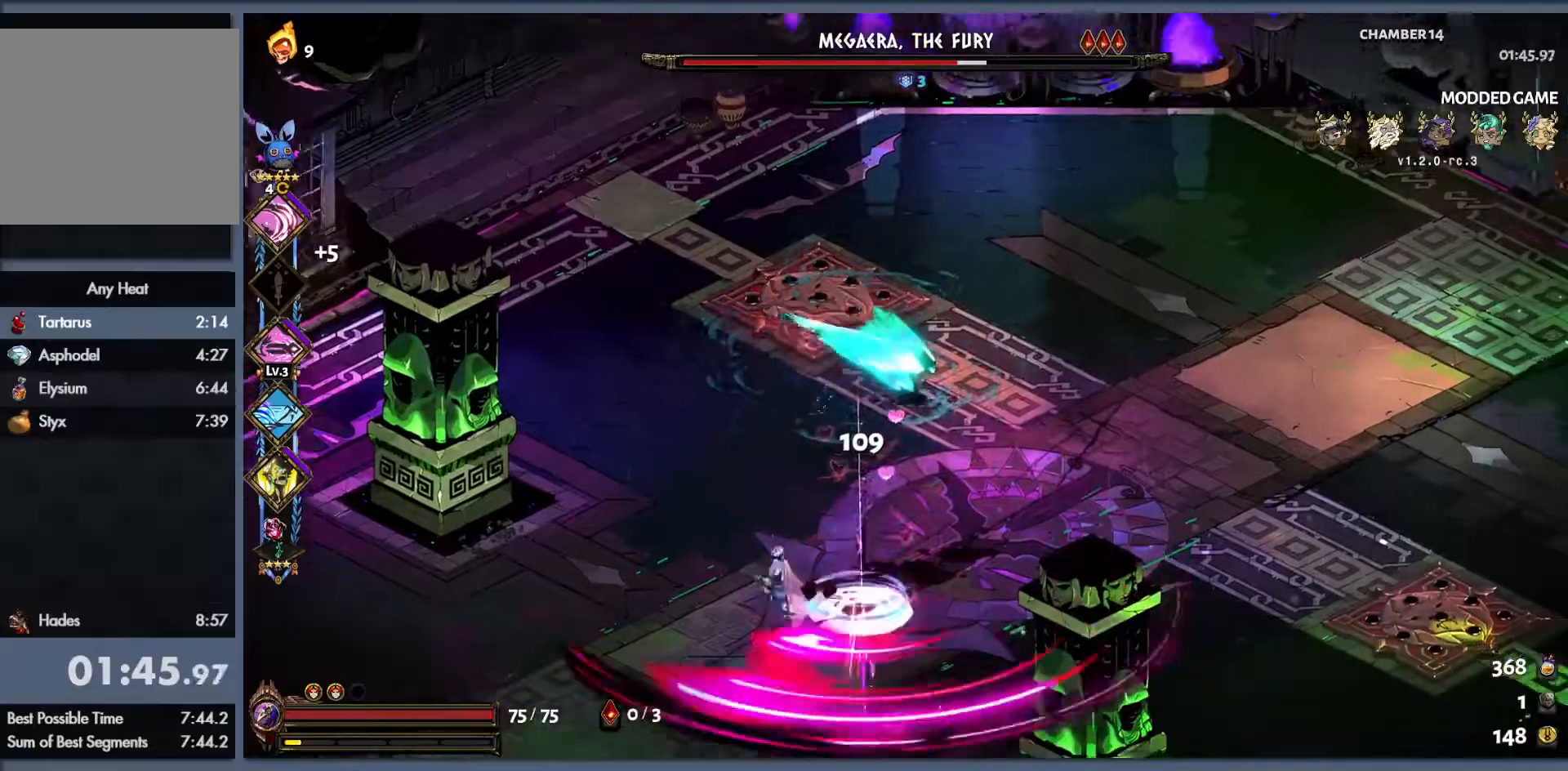
{"buttons": ["Y"], "left_stick": "down-left", "events": [[83, "B", "down"], [217, "Y", "down"], [250, "B", "up"], [283, "left_stick", "down-left"]]}
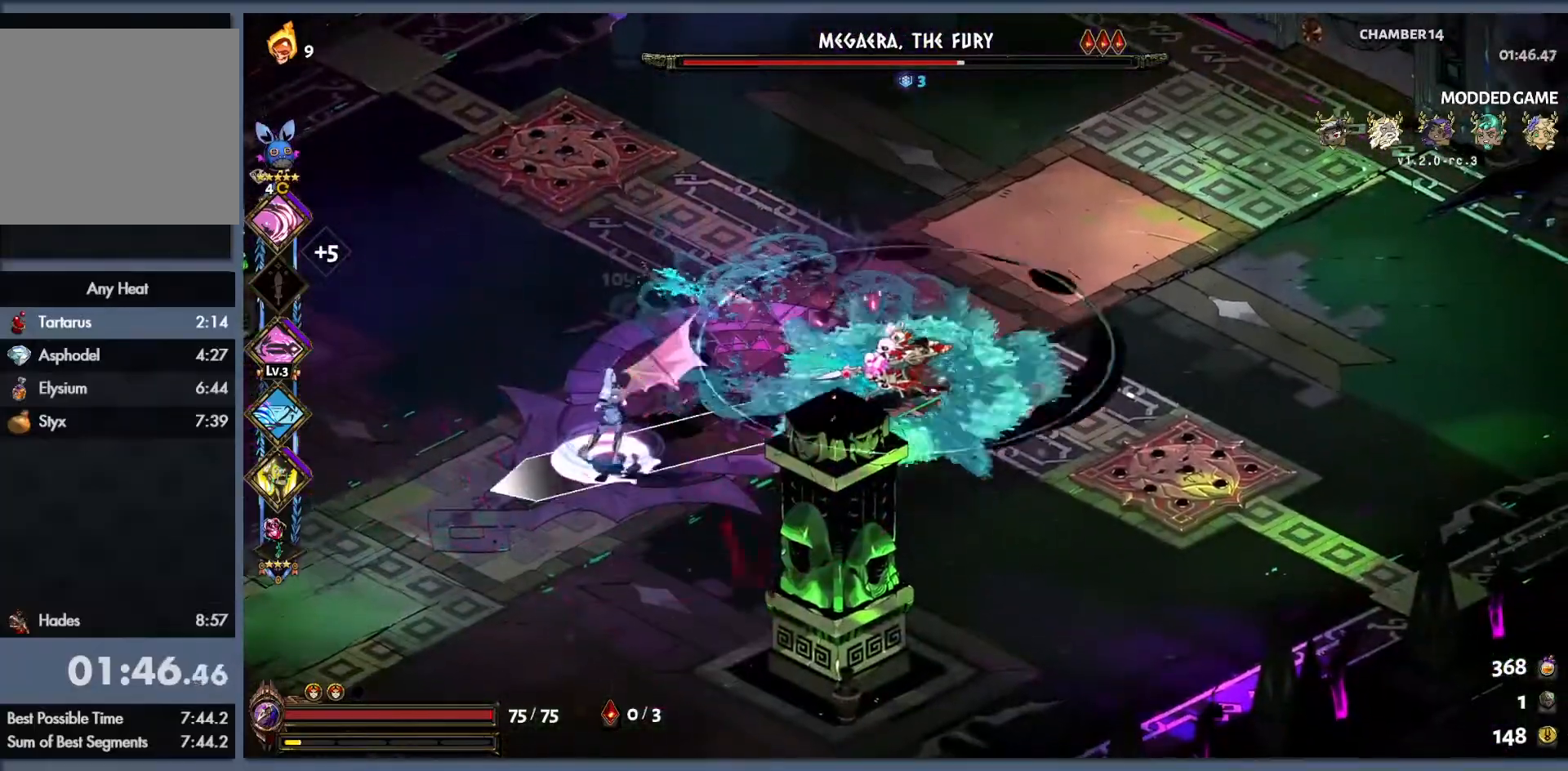
{"buttons": ["Y"], "left_stick": "up-left", "events": [[33, "Y", "up"], [150, "B", "down"], [250, "B", "up"], [300, "B", "down"], [433, "Y", "down"], [450, "left_stick", "up-left"], [467, "B", "up"]]}